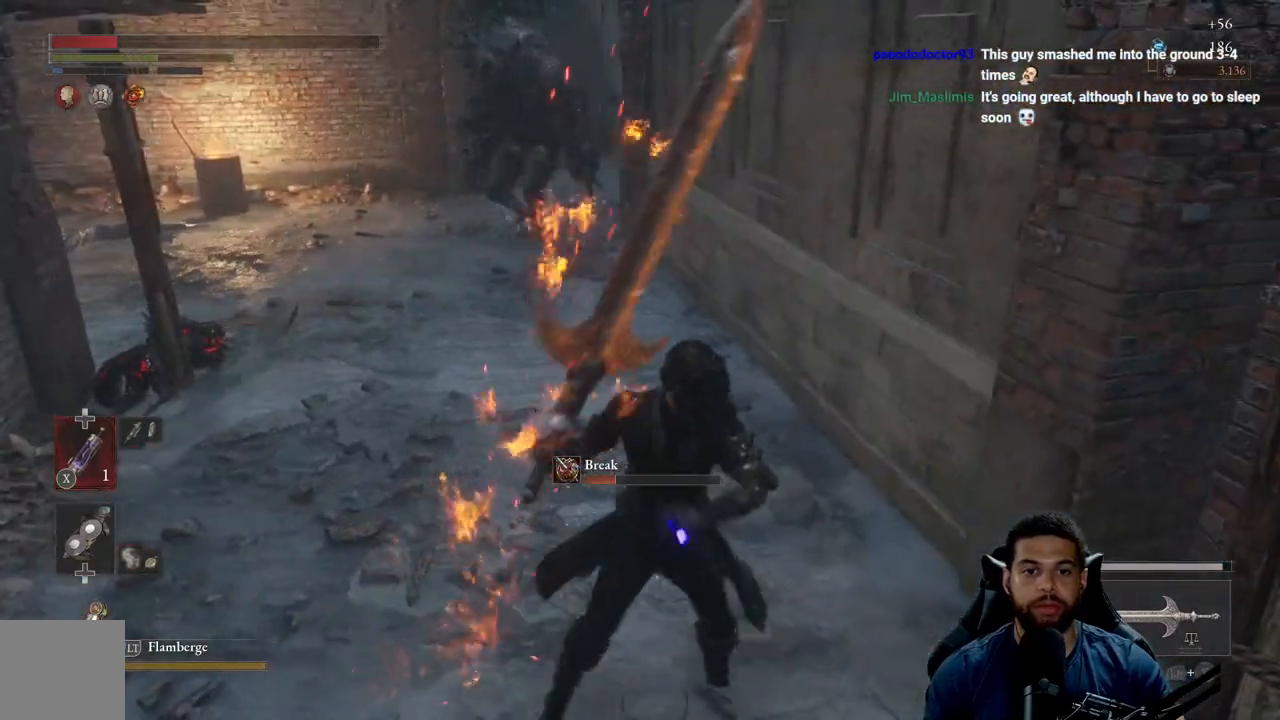
Gameplay with a controller (Xbox layout); each line is a JSON object with the inputs held at the frame after it. "events" lists button and stick changes between this image and that frame as [ms after this image, input, new state], when the widget could be followed in between. Not read: SHARE.
{"buttons": [], "left_stick": "center", "right_stick": "center", "events": [[67, "X", "down"], [167, "X", "up"], [233, "X", "down"], [333, "X", "up"], [383, "left_stick", "center"], [400, "X", "down"], [483, "X", "up"]]}
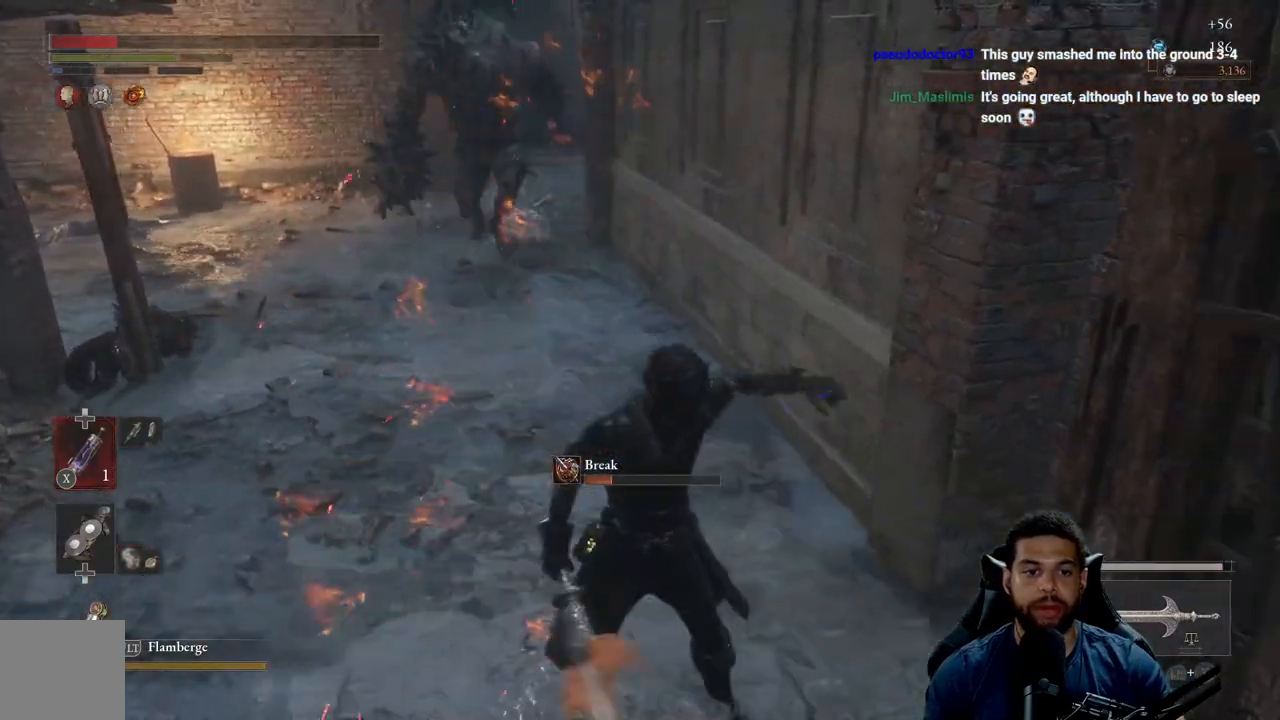
{"buttons": [], "left_stick": "down-left", "right_stick": "center", "events": [[117, "R3", "down"], [133, "right_stick", "up"], [217, "left_stick", "up-left"], [233, "R3", "up"], [250, "right_stick", "center"], [417, "left_stick", "down-left"]]}
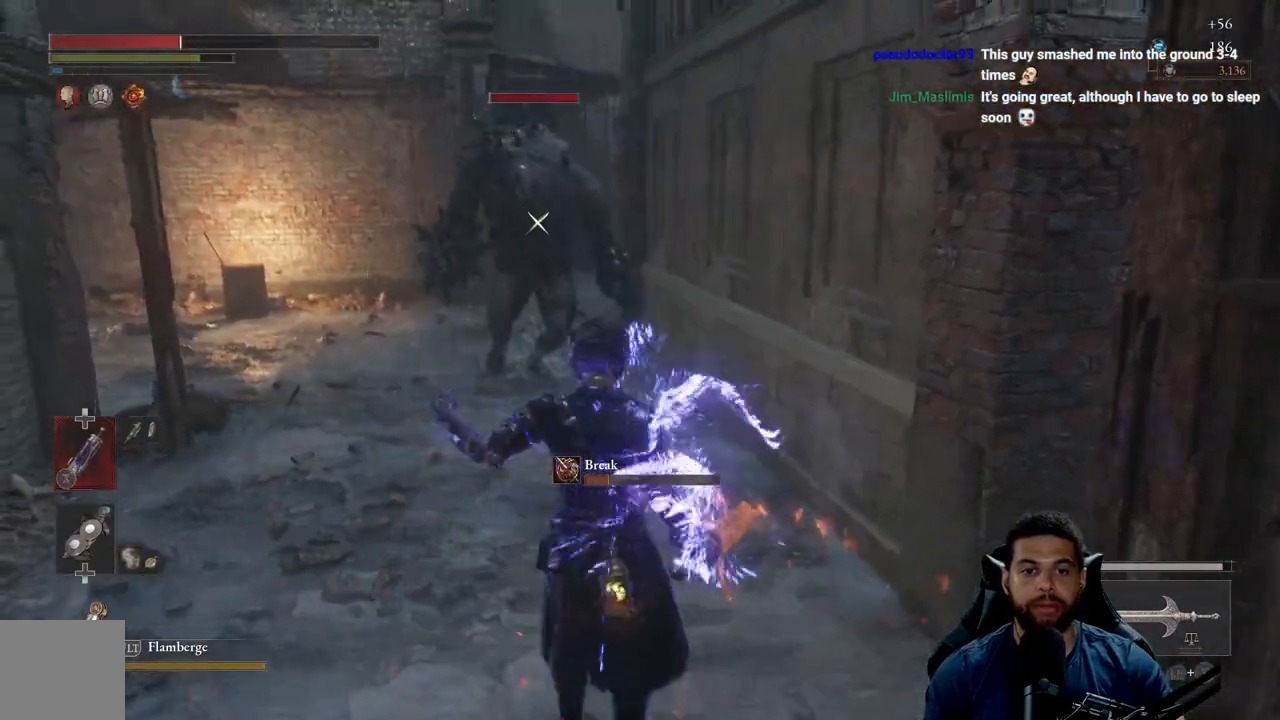
{"buttons": [], "left_stick": "down", "right_stick": "center", "events": [[67, "left_stick", "down"], [250, "left_stick", "center"], [467, "left_stick", "down"]]}
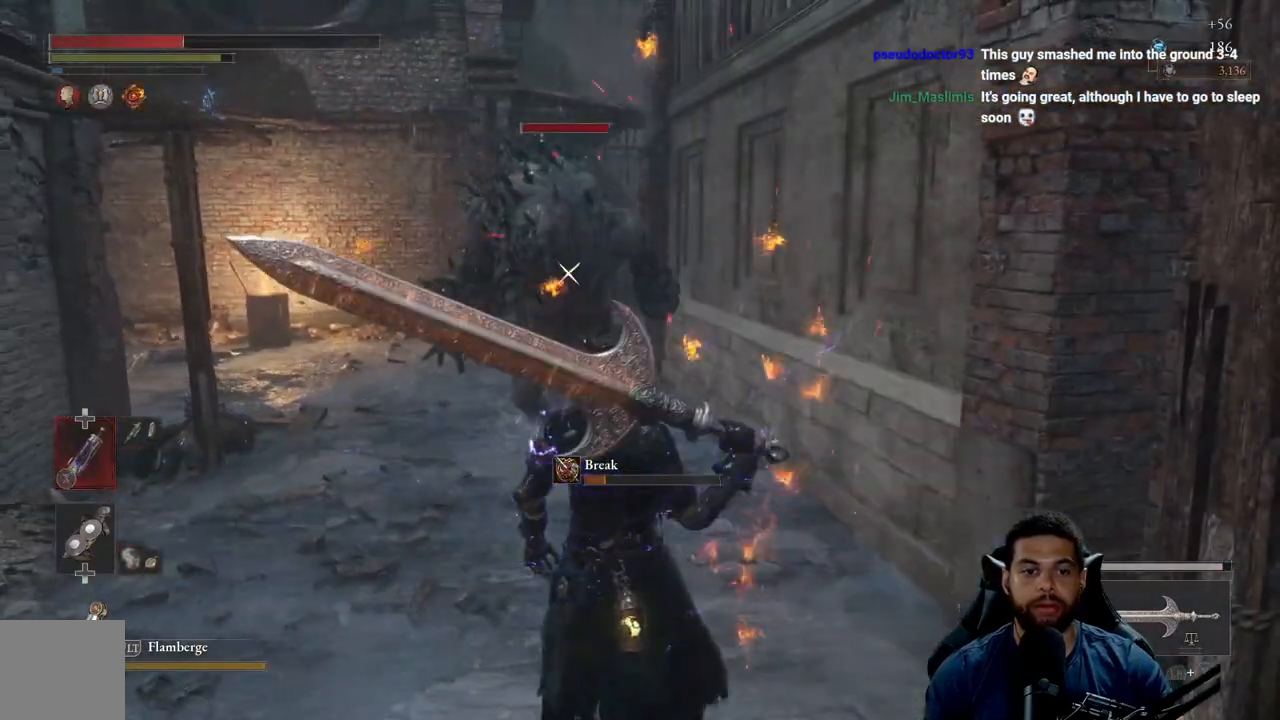
{"buttons": [], "left_stick": "up-left", "right_stick": "center", "events": [[100, "left_stick", "up-left"]]}
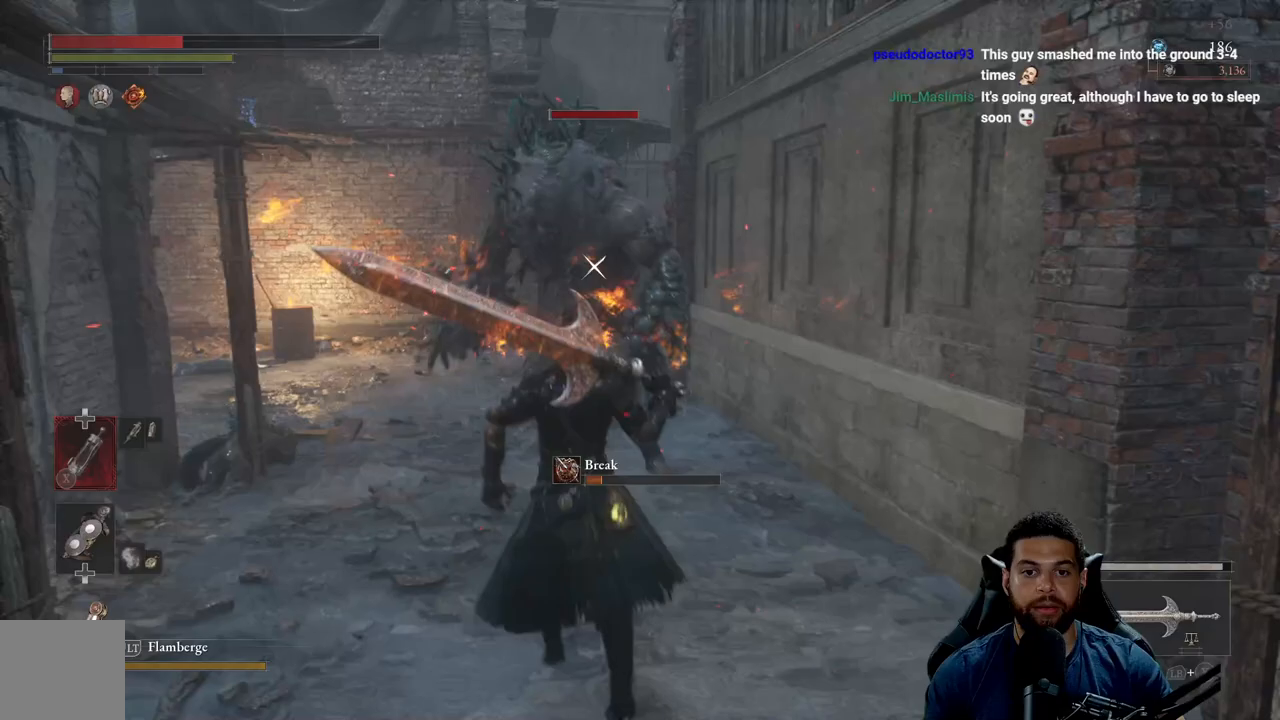
{"buttons": [], "left_stick": "down-left", "right_stick": "center", "events": [[83, "left_stick", "up-right"], [167, "left_stick", "down-right"], [317, "left_stick", "center"], [450, "left_stick", "down-left"]]}
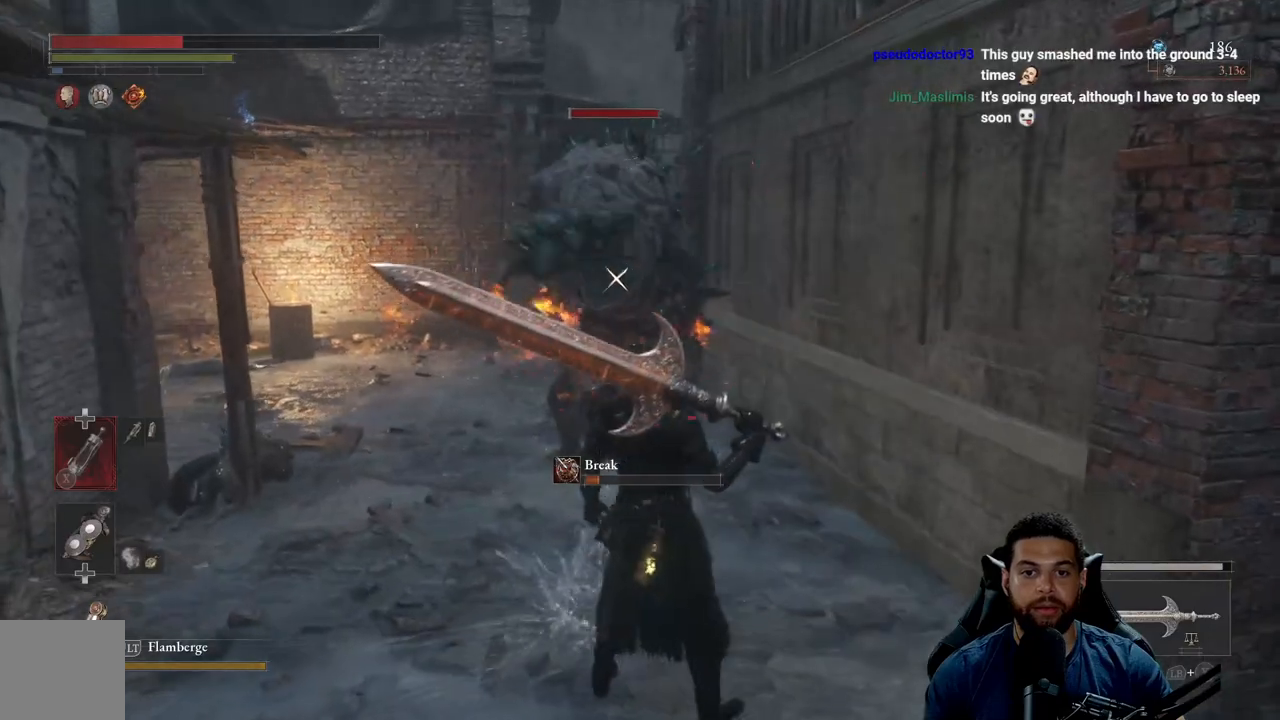
{"buttons": ["L1"], "left_stick": "up-left", "right_stick": "center", "events": [[350, "left_stick", "left"], [400, "L1", "down"], [450, "left_stick", "up-left"]]}
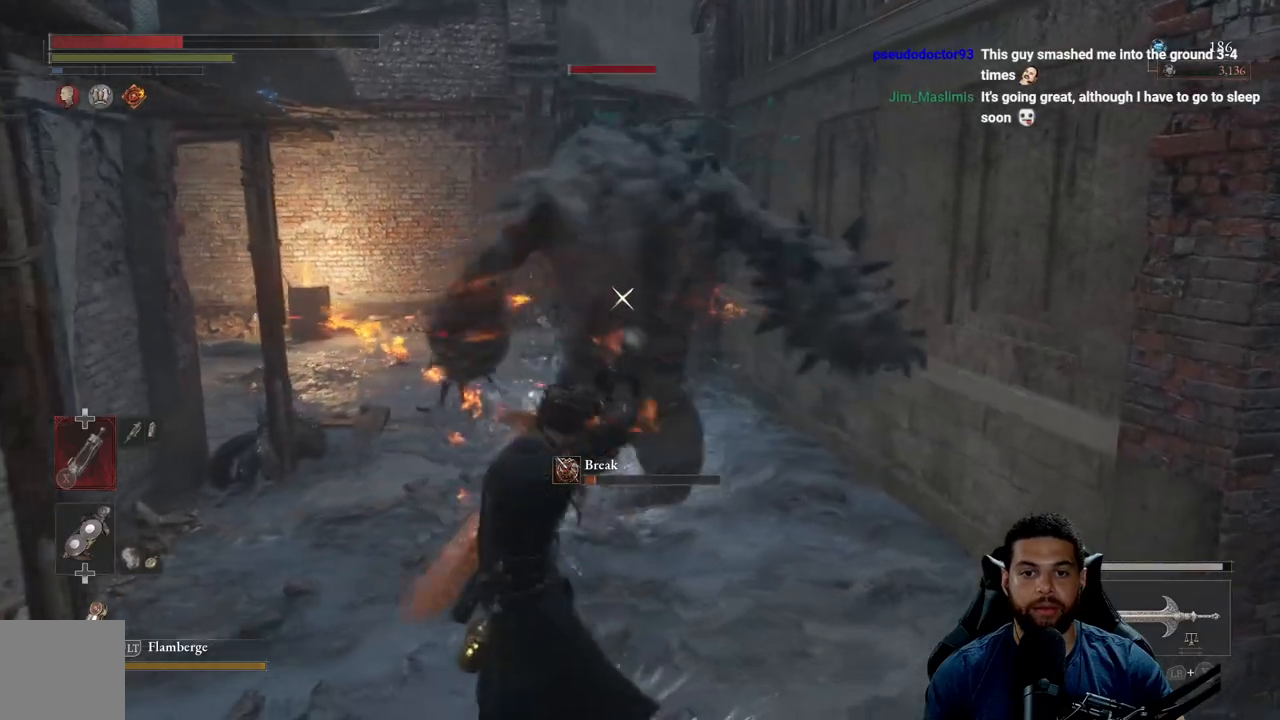
{"buttons": [], "left_stick": "center", "right_stick": "center", "events": [[33, "L1", "up"], [133, "left_stick", "center"], [267, "L1", "down"], [500, "L1", "up"]]}
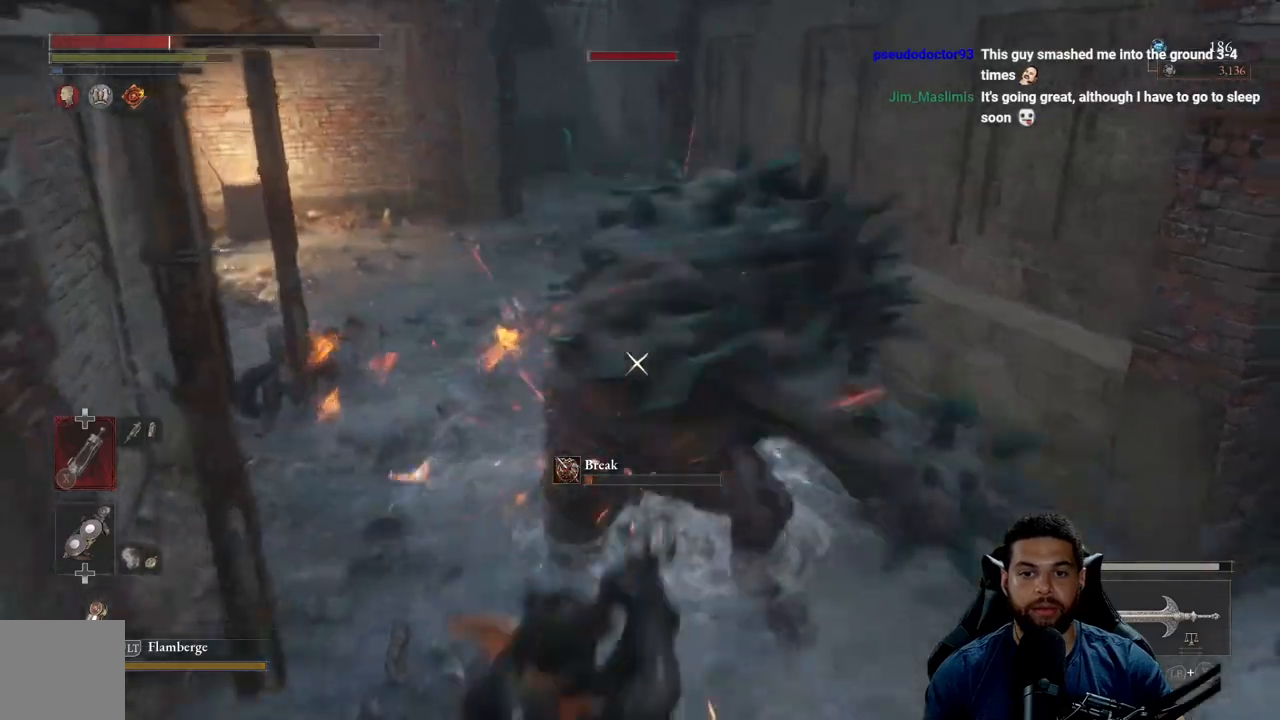
{"buttons": [], "left_stick": "up-right", "right_stick": "center", "events": [[300, "left_stick", "right"], [467, "left_stick", "up-right"]]}
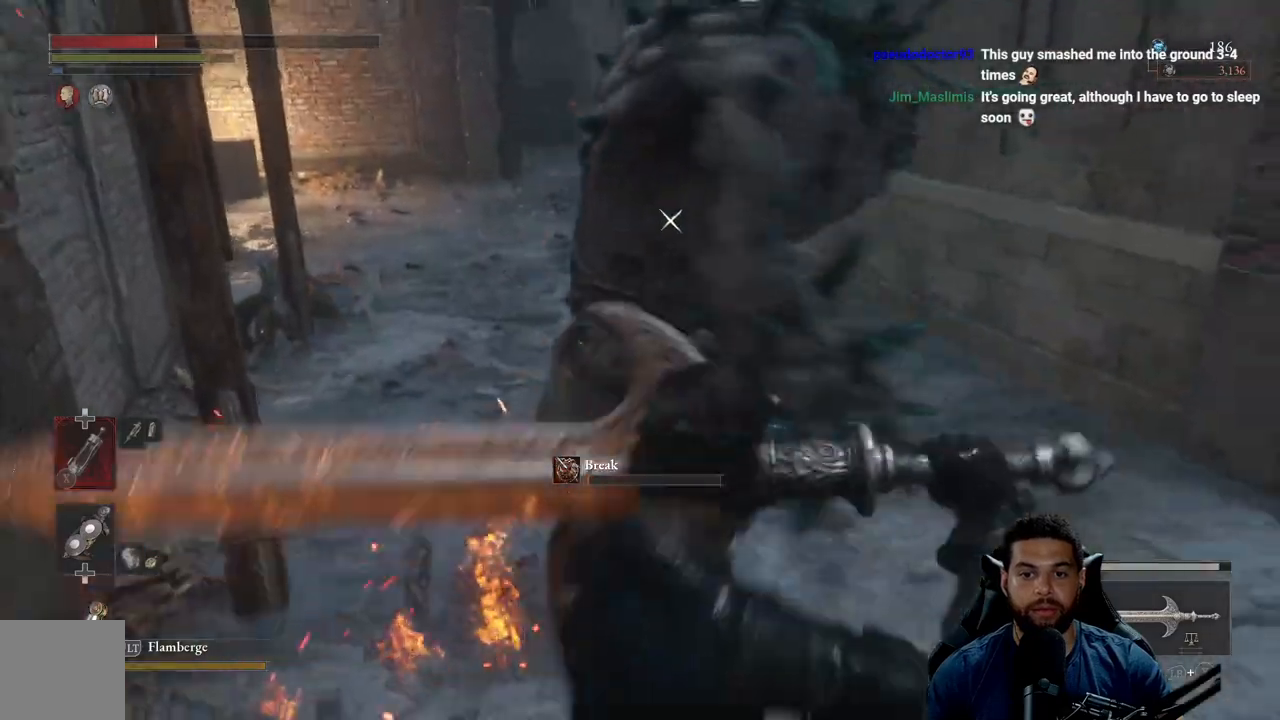
{"buttons": [], "left_stick": "up-right", "right_stick": "center", "events": [[67, "R1", "down"], [83, "left_stick", "up"], [167, "R1", "up"], [483, "left_stick", "up-right"]]}
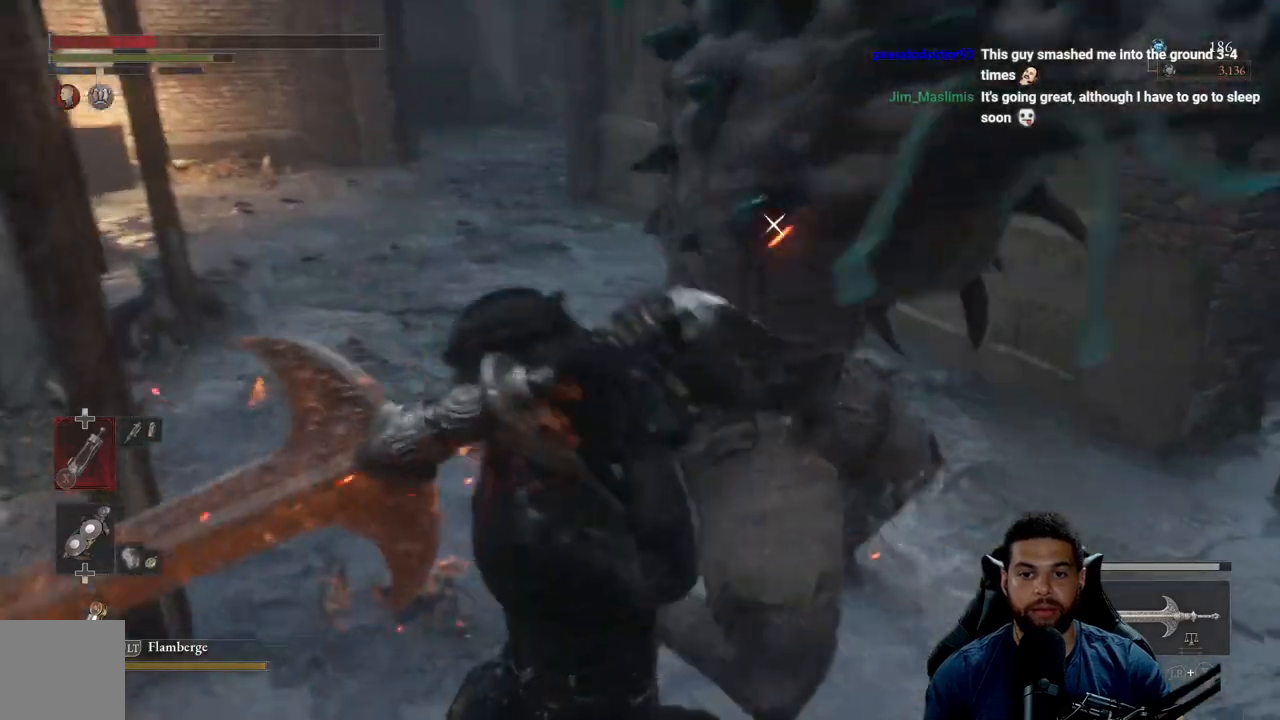
{"buttons": [], "left_stick": "right", "right_stick": "center", "events": [[100, "left_stick", "right"]]}
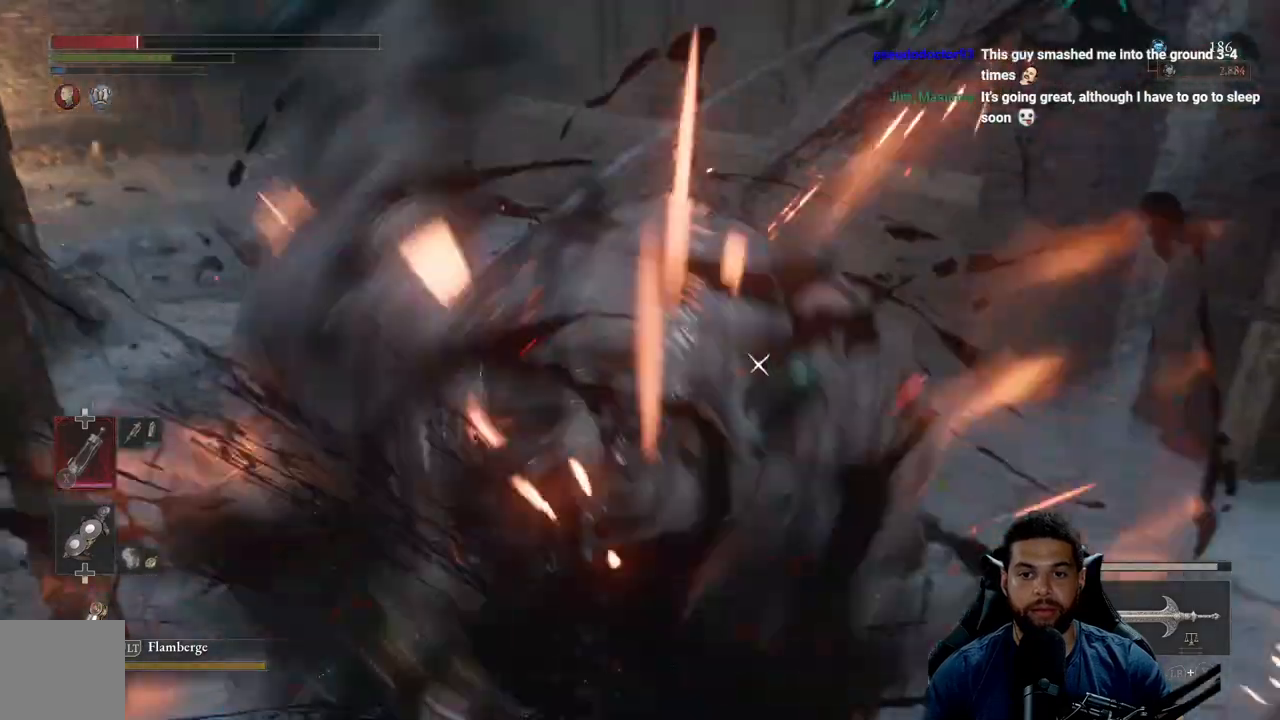
{"buttons": [], "left_stick": "up-right", "right_stick": "center", "events": [[67, "L1", "down"], [283, "L1", "up"], [433, "left_stick", "up-right"]]}
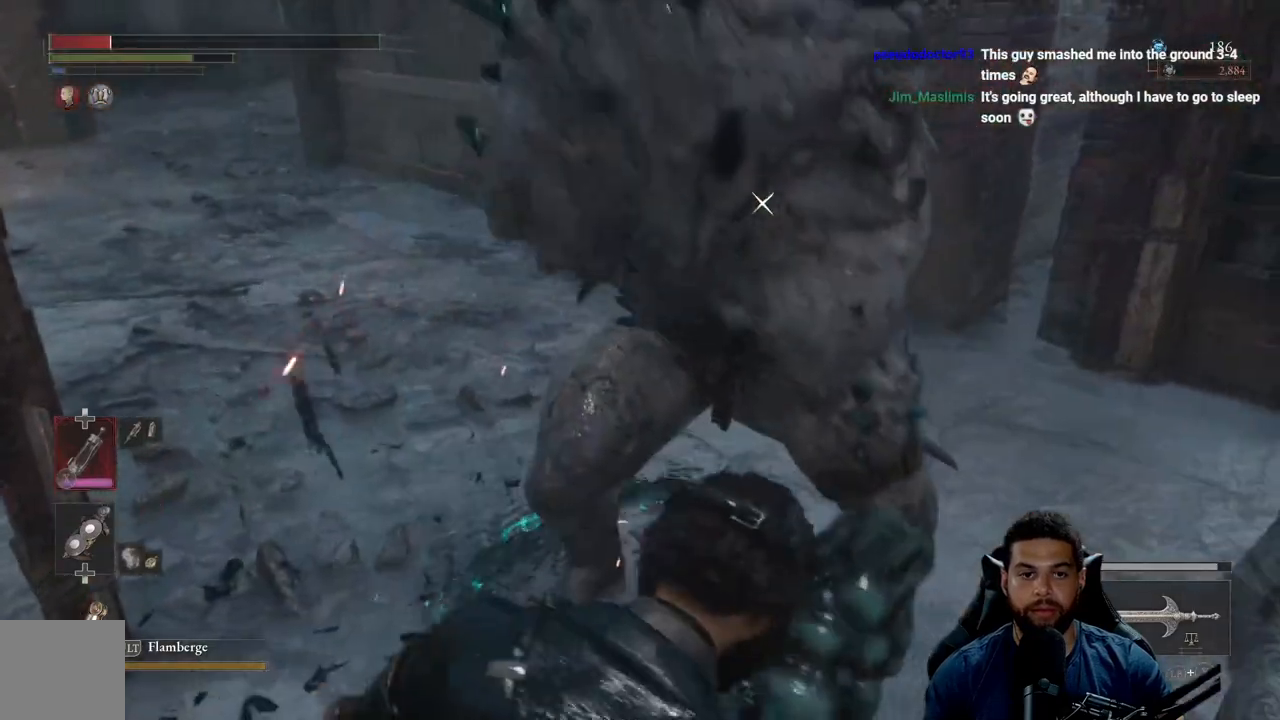
{"buttons": ["L1"], "left_stick": "up-left", "right_stick": "center", "events": [[133, "L1", "down"], [133, "left_stick", "up-left"]]}
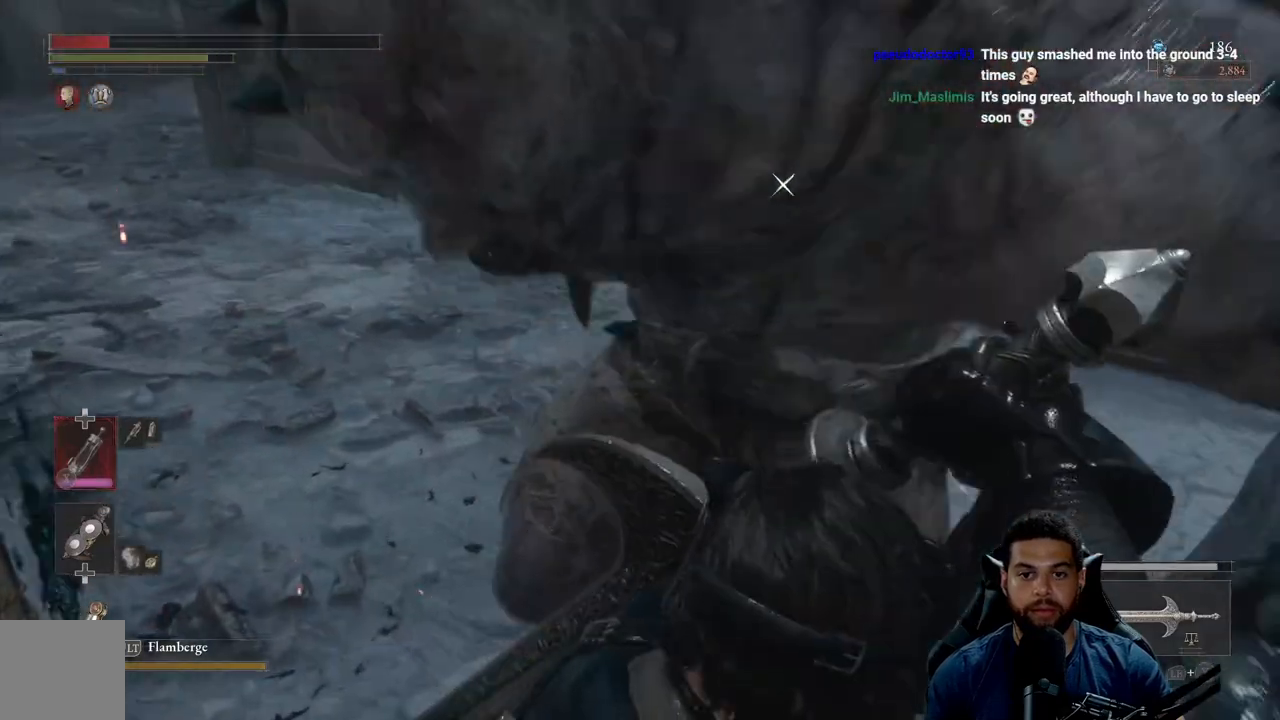
{"buttons": ["L1"], "left_stick": "up-left", "right_stick": "center", "events": [[300, "L1", "up"], [450, "L1", "down"]]}
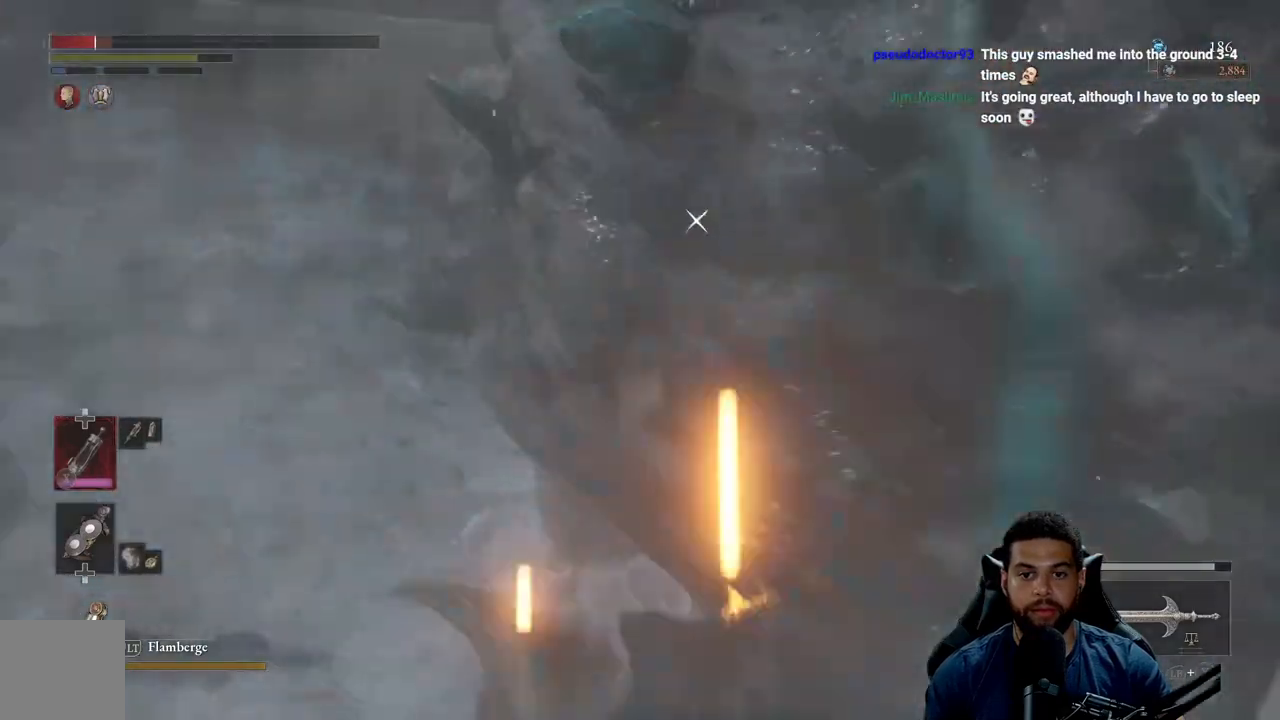
{"buttons": ["B"], "left_stick": "up-left", "right_stick": "center", "events": [[250, "L1", "up"], [467, "B", "down"]]}
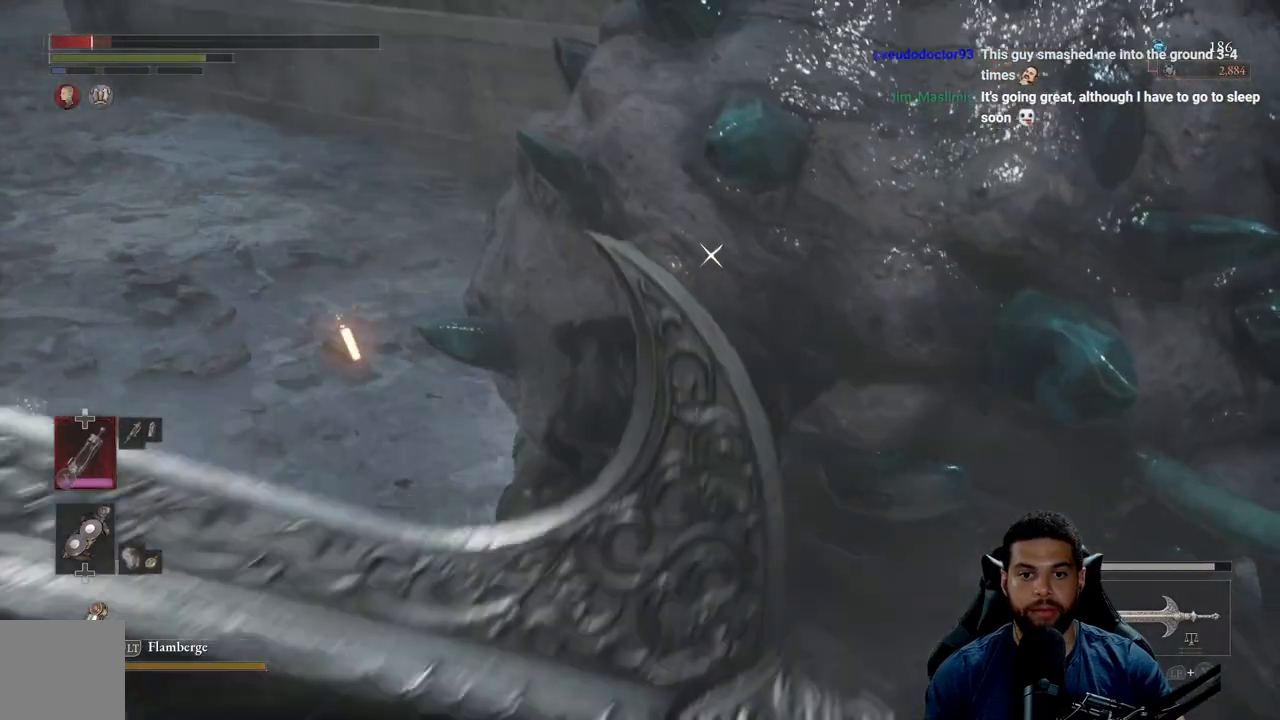
{"buttons": [], "left_stick": "up-left", "right_stick": "center", "events": [[50, "B", "up"]]}
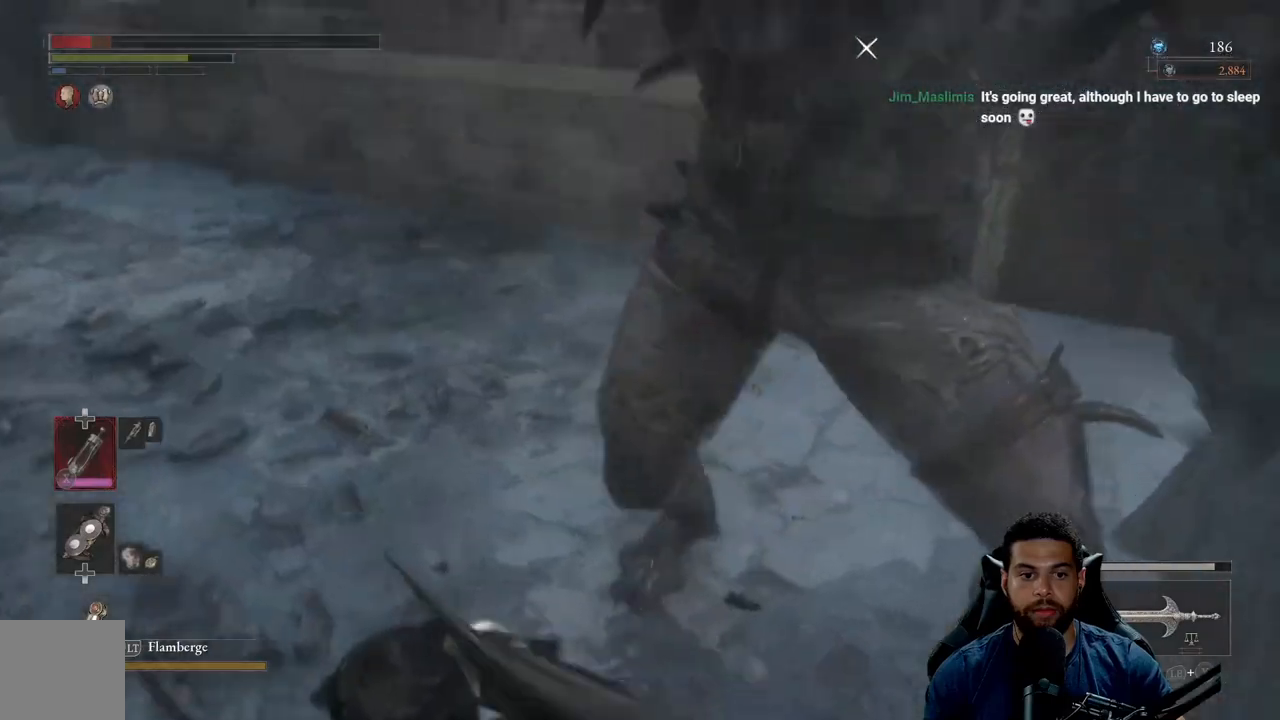
{"buttons": [], "left_stick": "left", "right_stick": "center", "events": [[33, "X", "down"], [133, "X", "up"], [250, "X", "down"], [267, "X", "up"], [300, "left_stick", "left"], [417, "B", "down"], [467, "B", "up"]]}
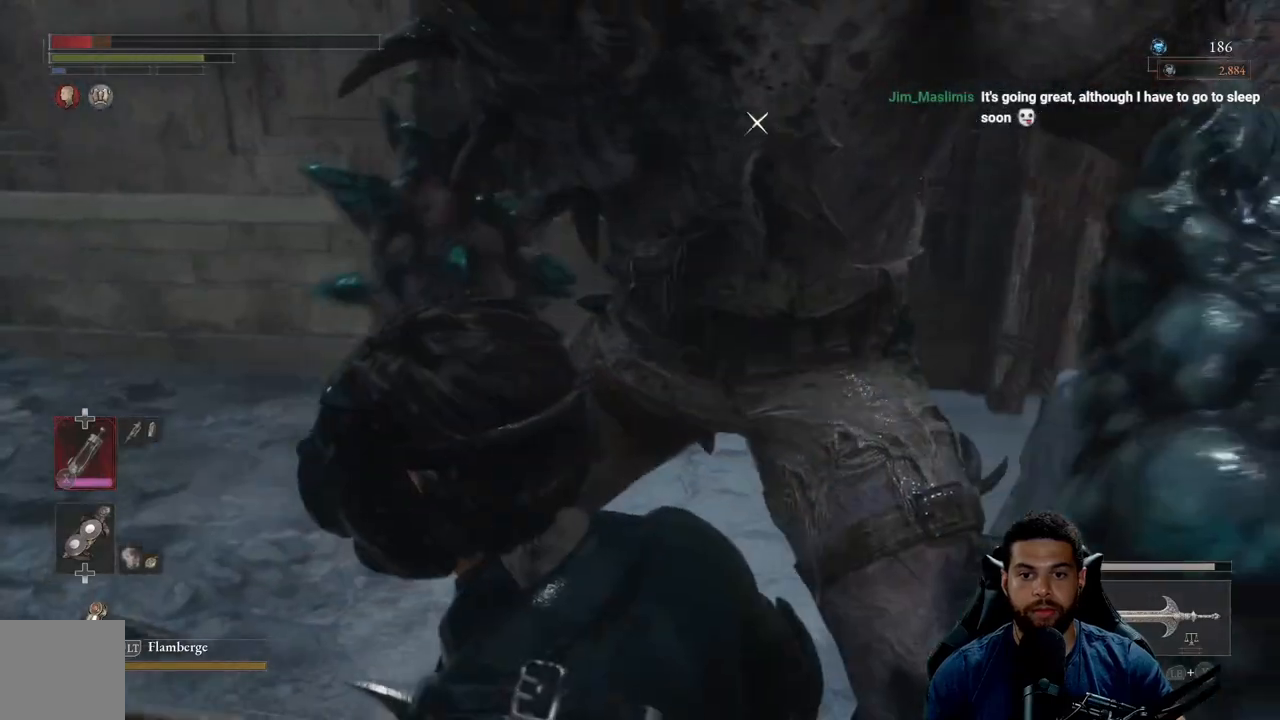
{"buttons": [], "left_stick": "up-left", "right_stick": "center", "events": [[33, "B", "down"], [117, "B", "up"], [200, "left_stick", "up-left"]]}
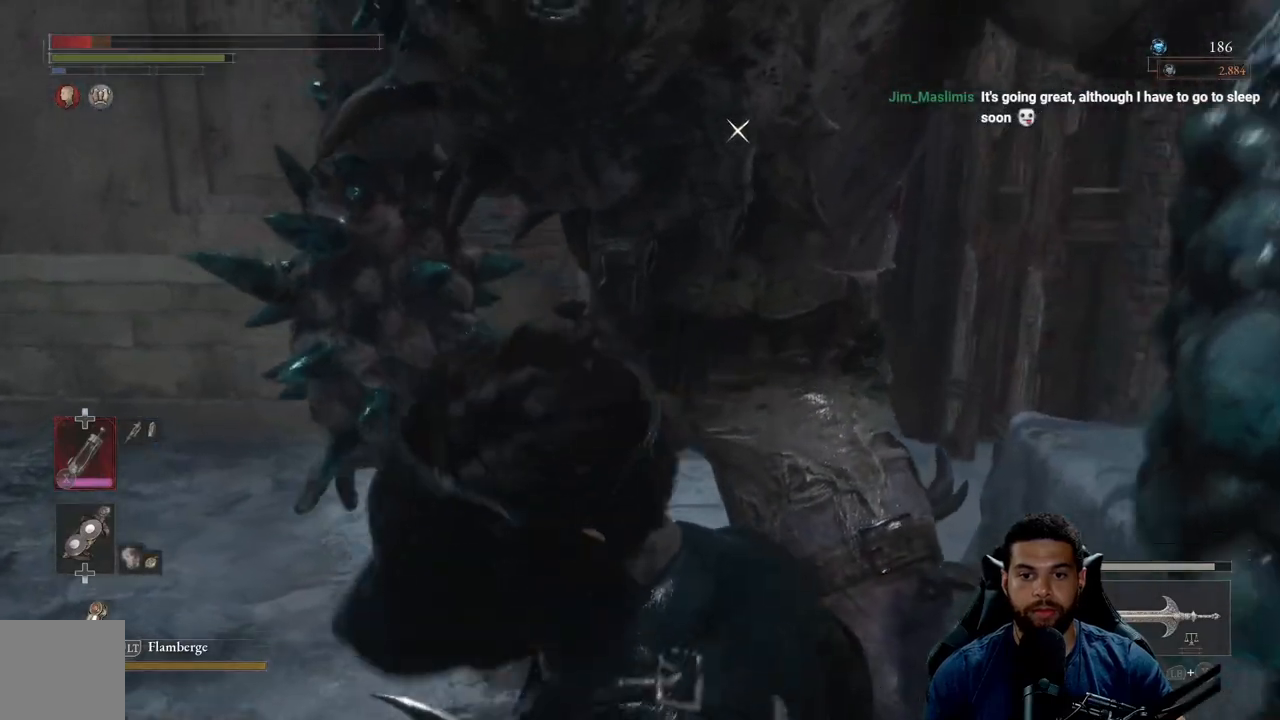
{"buttons": [], "left_stick": "up-left", "right_stick": "center", "events": []}
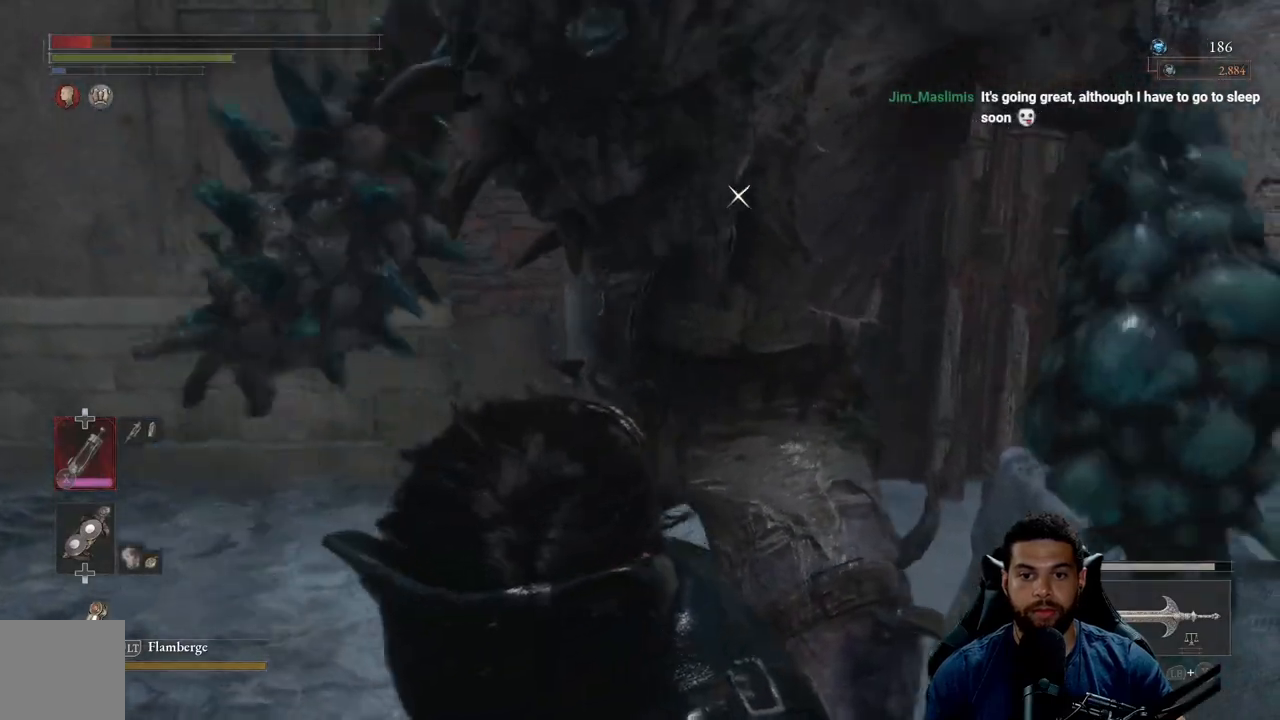
{"buttons": [], "left_stick": "up-left", "right_stick": "center", "events": [[17, "R3", "down"], [17, "right_stick", "up"], [133, "R3", "up"], [300, "R3", "down"], [317, "left_stick", "up-right"], [383, "R3", "up"], [433, "right_stick", "center"], [500, "left_stick", "up-left"]]}
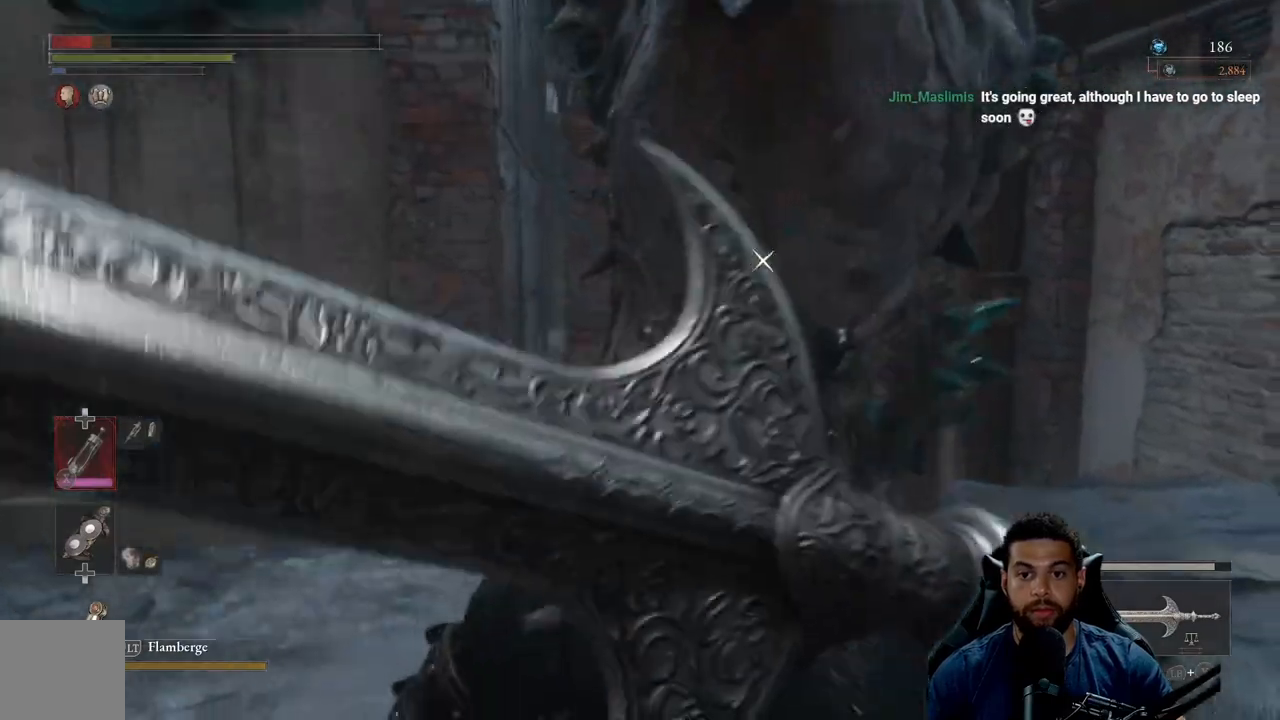
{"buttons": [], "left_stick": "up-left", "right_stick": "center", "events": [[183, "L1", "down"], [350, "L1", "up"]]}
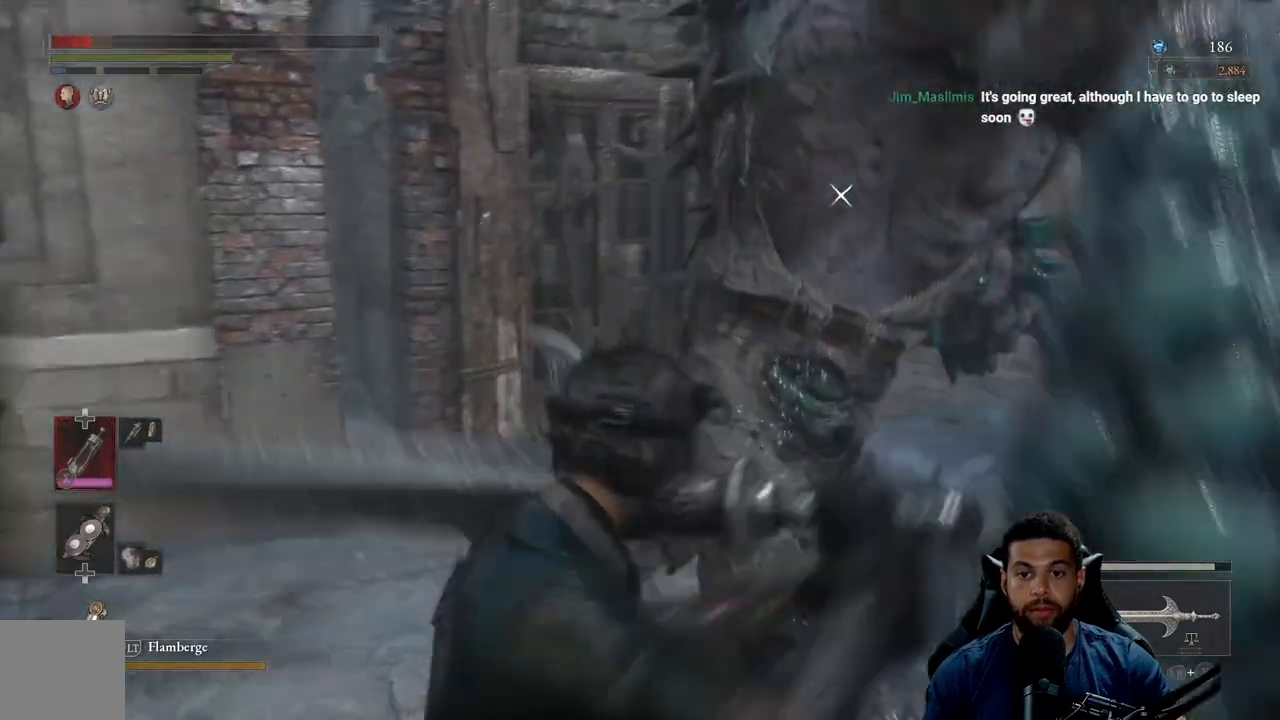
{"buttons": ["L1"], "left_stick": "down-left", "right_stick": "center", "events": [[33, "L1", "down"], [33, "left_stick", "left"], [250, "L1", "up"], [250, "left_stick", "down-left"], [350, "L1", "down"]]}
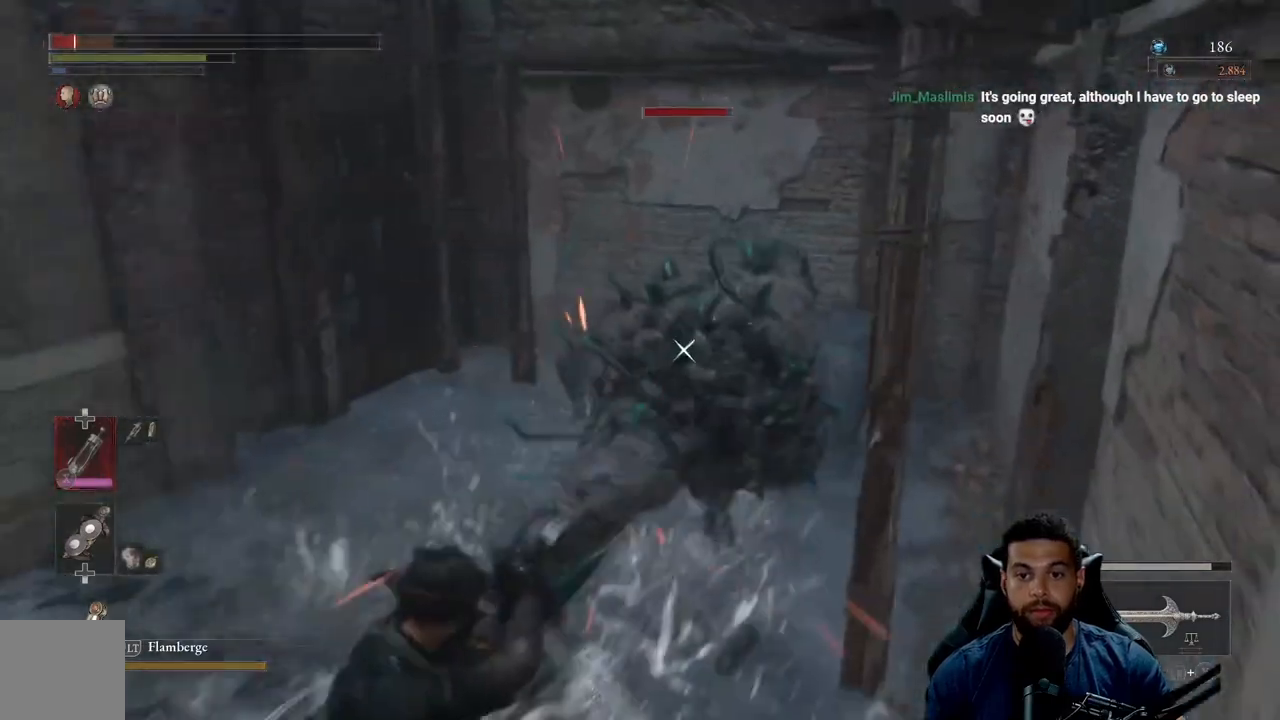
{"buttons": ["B"], "left_stick": "down", "right_stick": "center", "events": [[17, "L1", "up"], [250, "left_stick", "down"], [317, "B", "down"], [400, "B", "up"], [483, "B", "down"]]}
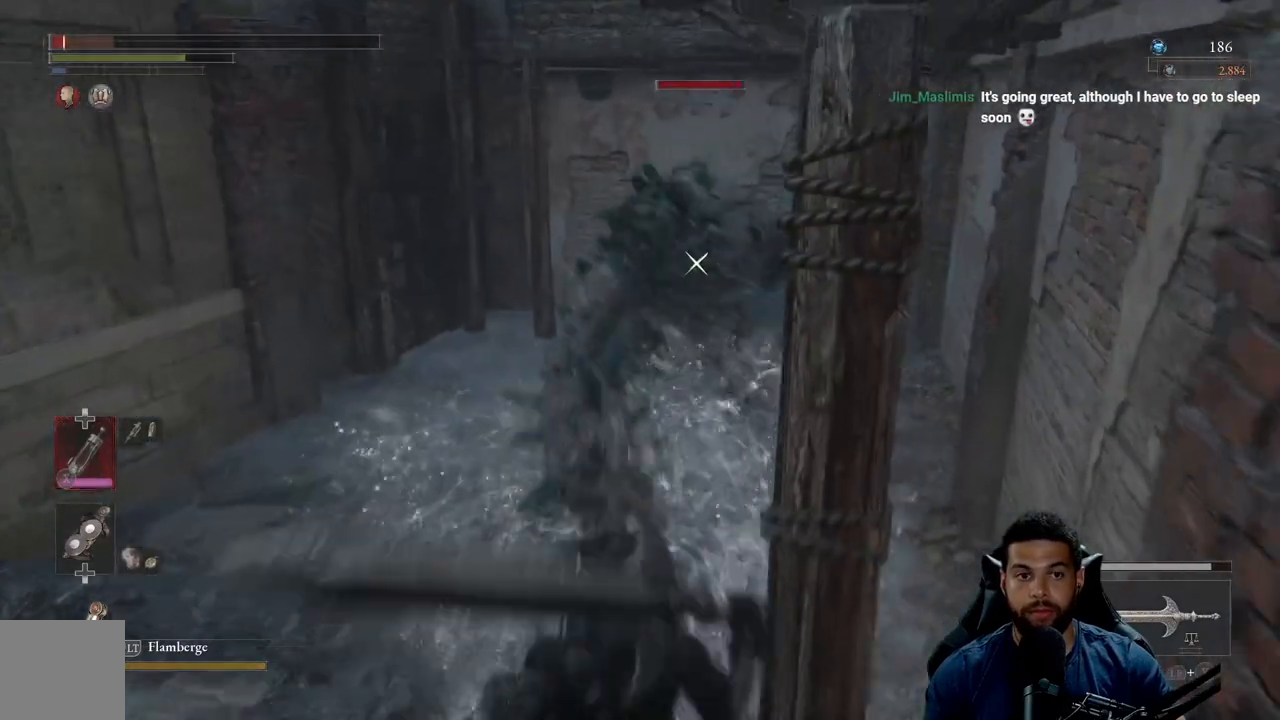
{"buttons": [], "left_stick": "down-left", "right_stick": "center", "events": [[50, "B", "up"], [417, "left_stick", "down-left"]]}
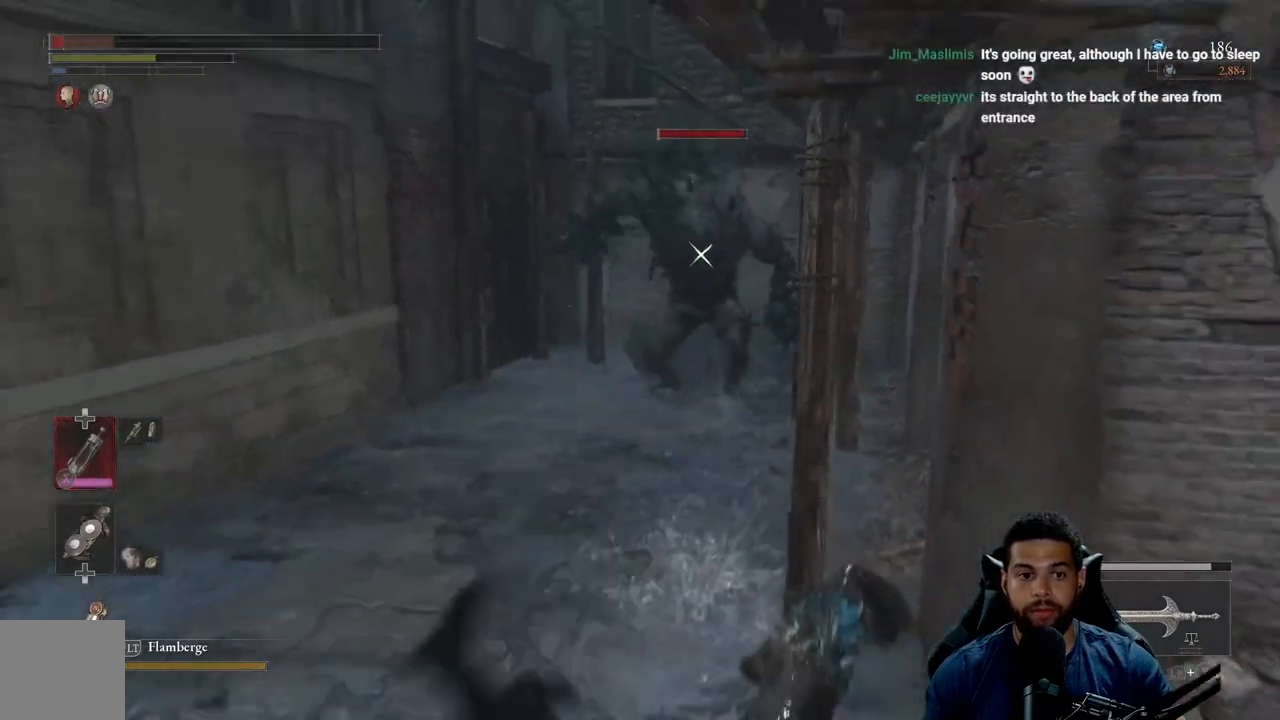
{"buttons": [], "left_stick": "down-left", "right_stick": "center", "events": []}
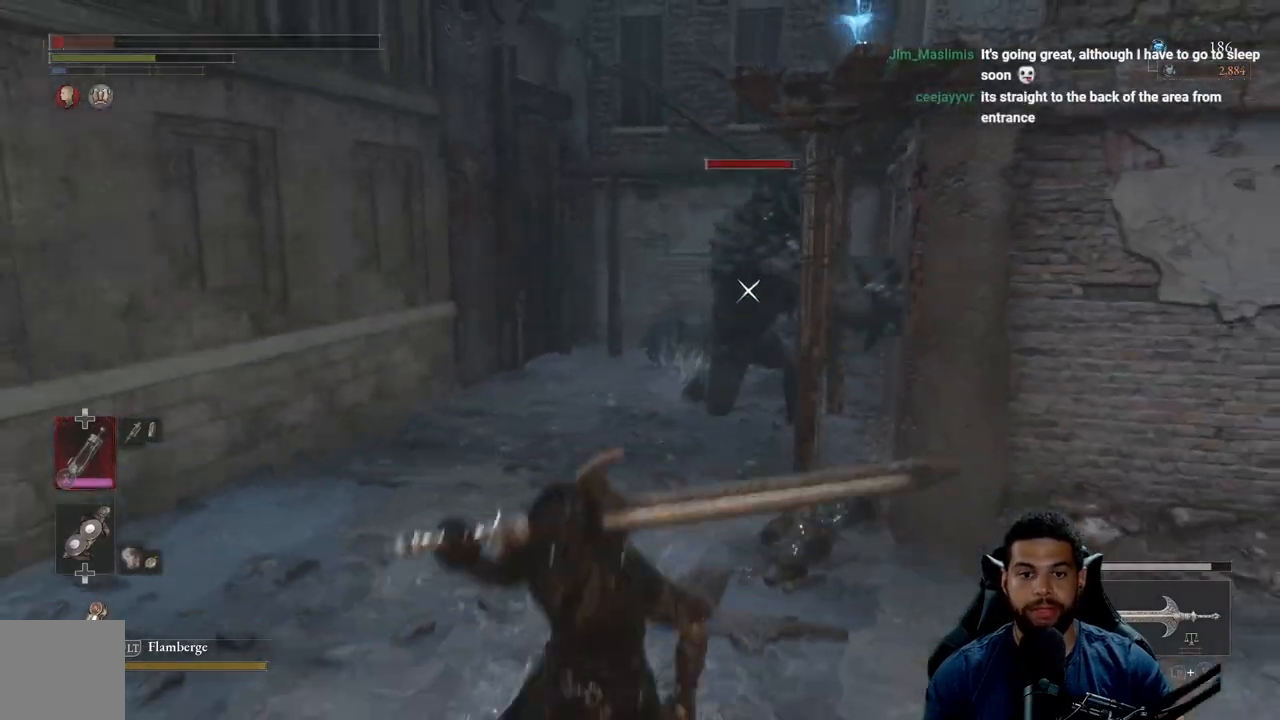
{"buttons": ["B"], "left_stick": "down-left", "right_stick": "center", "events": [[417, "B", "down"]]}
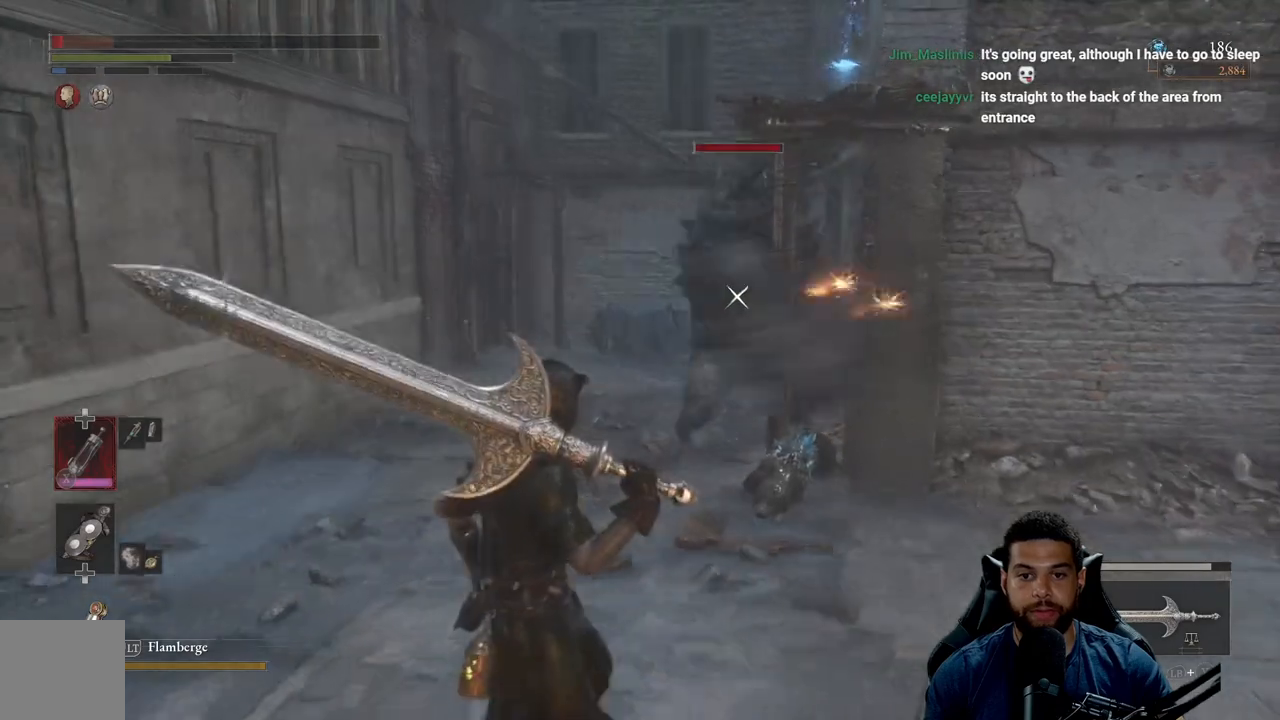
{"buttons": ["B"], "left_stick": "right", "right_stick": "center", "events": [[233, "left_stick", "down"], [450, "left_stick", "right"]]}
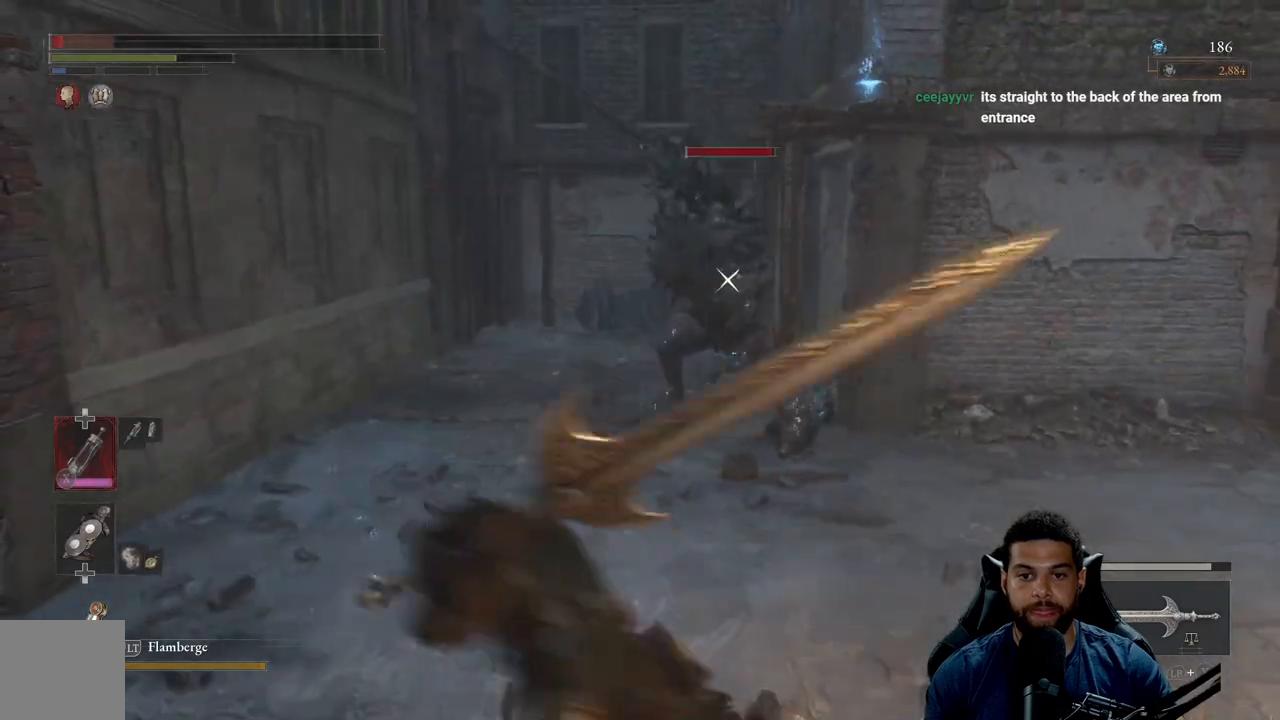
{"buttons": ["B"], "left_stick": "up-right", "right_stick": "center", "events": [[233, "left_stick", "up-right"]]}
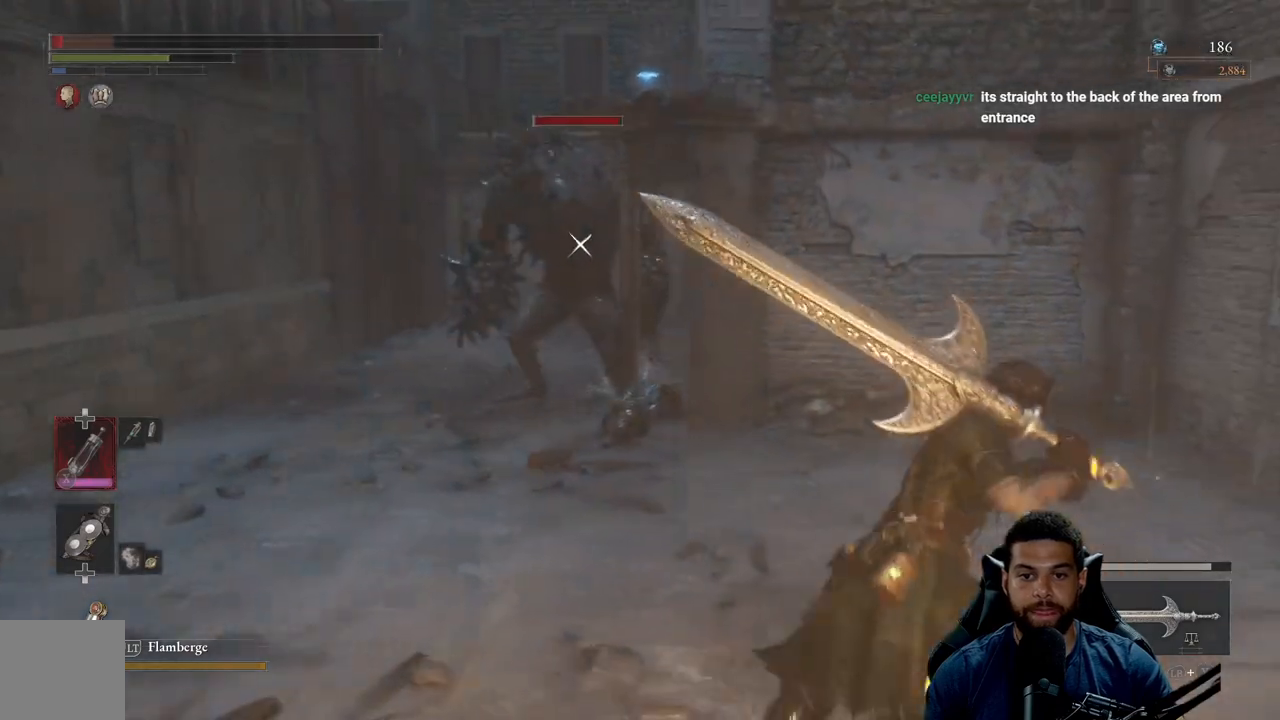
{"buttons": ["B"], "left_stick": "right", "right_stick": "center", "events": [[50, "left_stick", "right"]]}